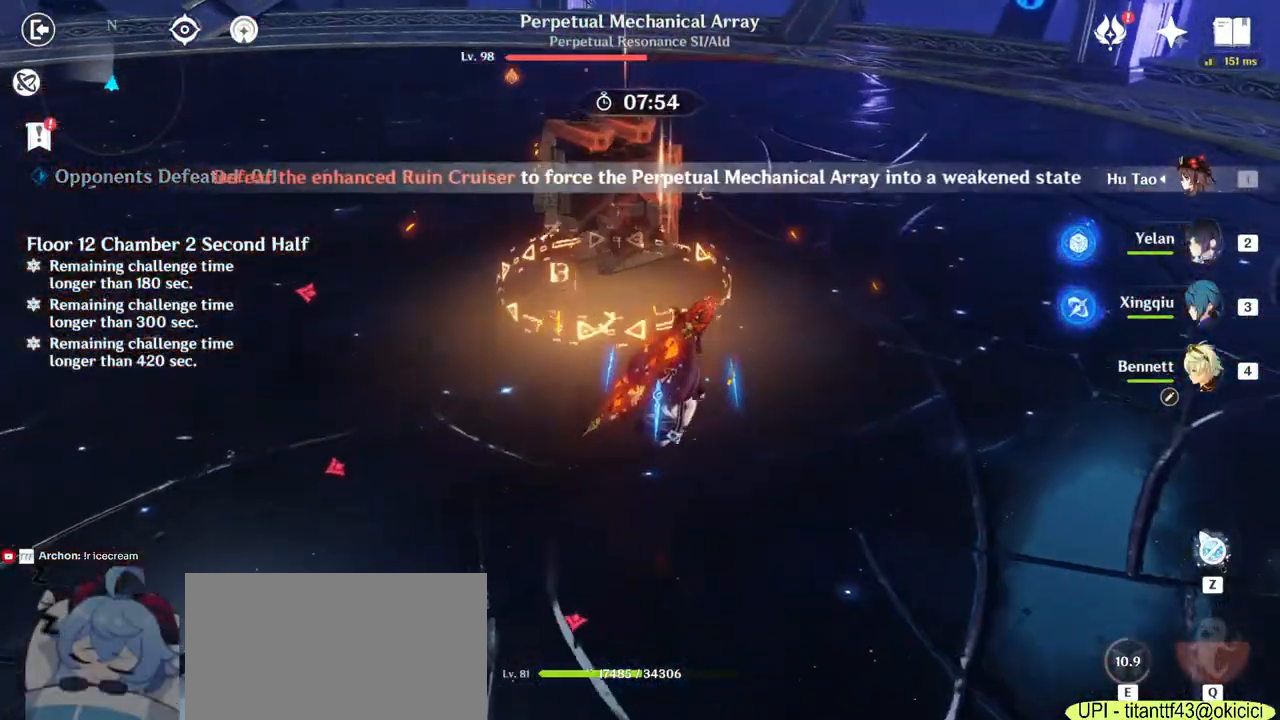
Gameplay with keyboard and mouse; each line is a JSON object with the keys and mouse buttons held at the frame after it. "events" lists presses ("down") and releases ("up") of "1", "2", "3", "4", "5", "a", "alt", "b", "c", "ctrl", "d", "e", "f", "g", "q", "r", "s", "shift", "space", "t", "tab", "v", "w", "x", "z", "mouse_left", "mouse_wheel", "mouse_right", "mouse_mb4" and "mouse_mb5" between this image and that frame as [ms after this image, input, new state], when the widget could be followed in between. "mouse_left", "mouse_wheel", "mouse_right", "mouse_mb4", "mouse_mb5" = the "left", "wheel", "right", "mb4", "mb5" buttons of the "mouse" list. No other keys are recorded. "wheel" means that the mouse wheel is clicked or scrolled. Mouse movement is not recorded.
{"keys": ["d", "w"], "mouse": [], "events": []}
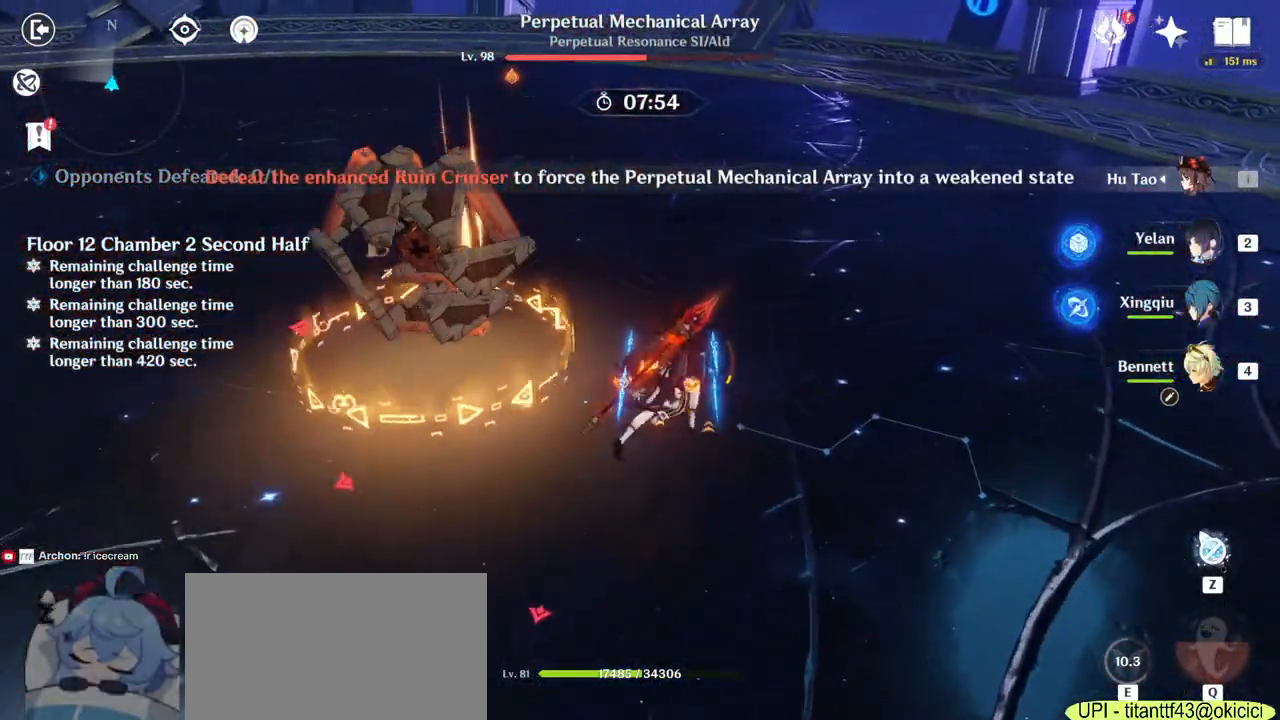
{"keys": ["w"], "mouse": [], "events": [[233, "d", "up"]]}
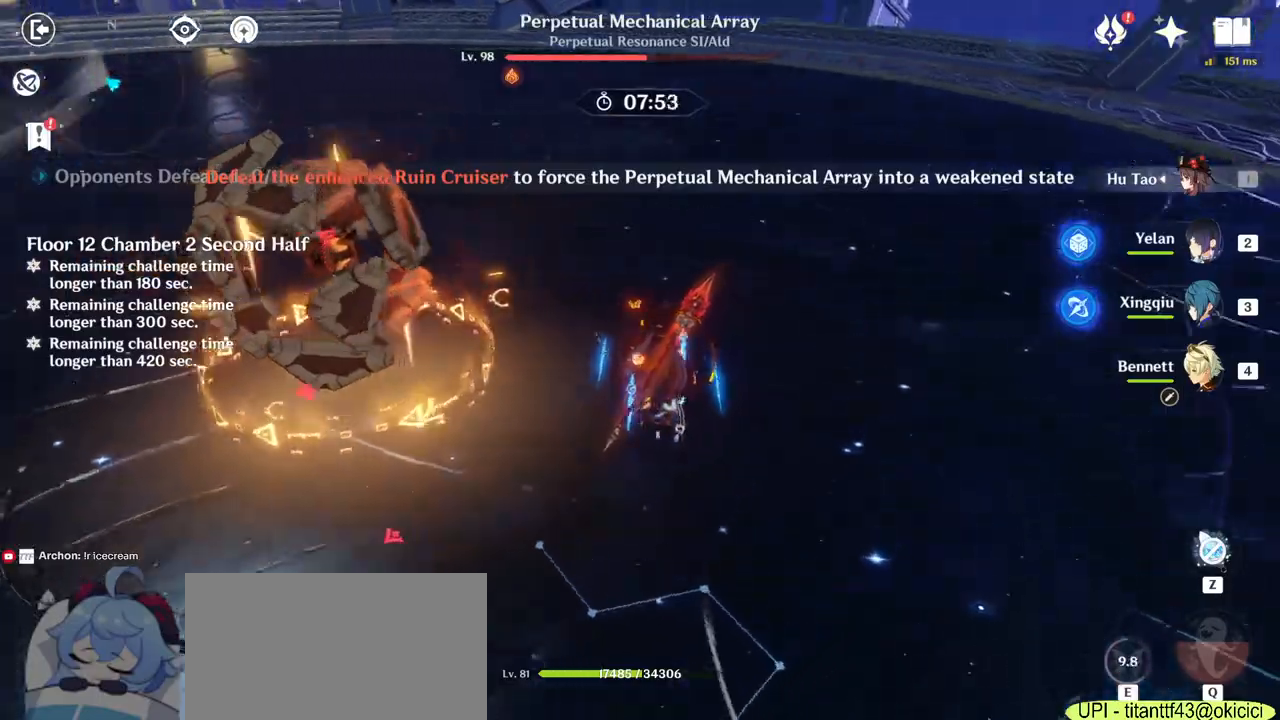
{"keys": ["a", "w"], "mouse": [], "events": [[417, "a", "down"]]}
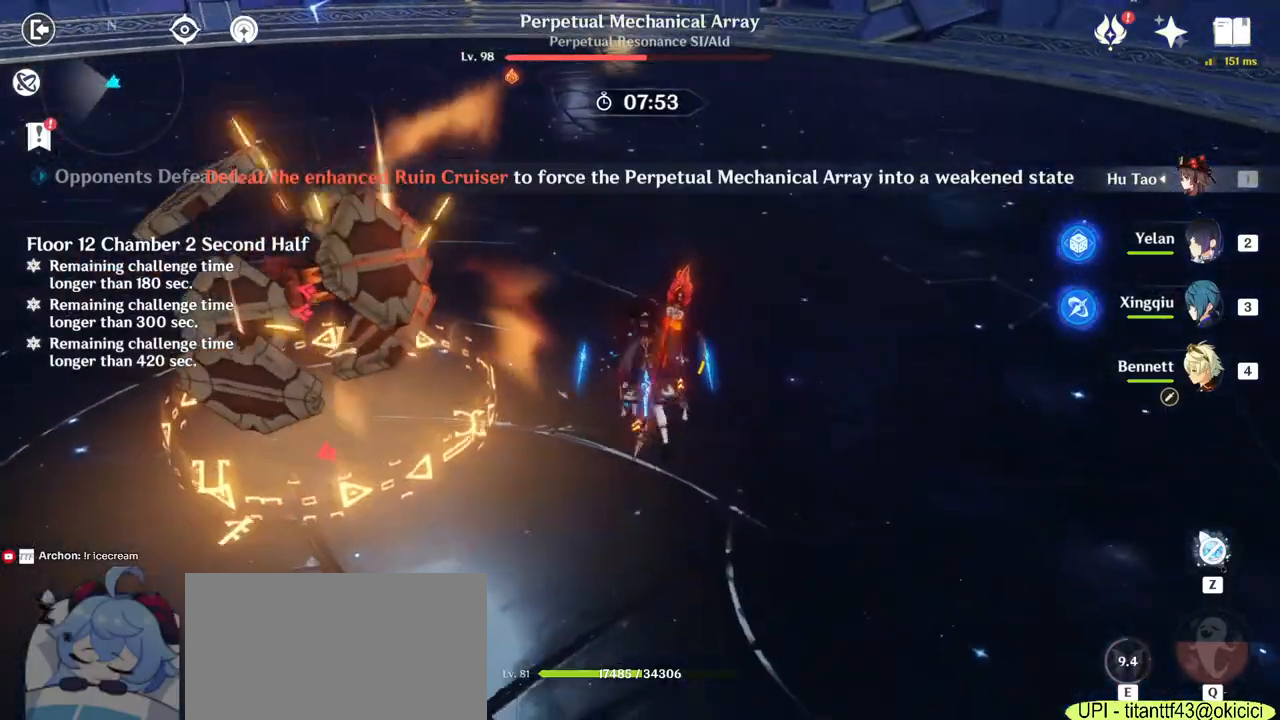
{"keys": [], "mouse": ["left"], "events": [[50, "w", "up"], [350, "a", "up"], [500, "mouse_left", "down"]]}
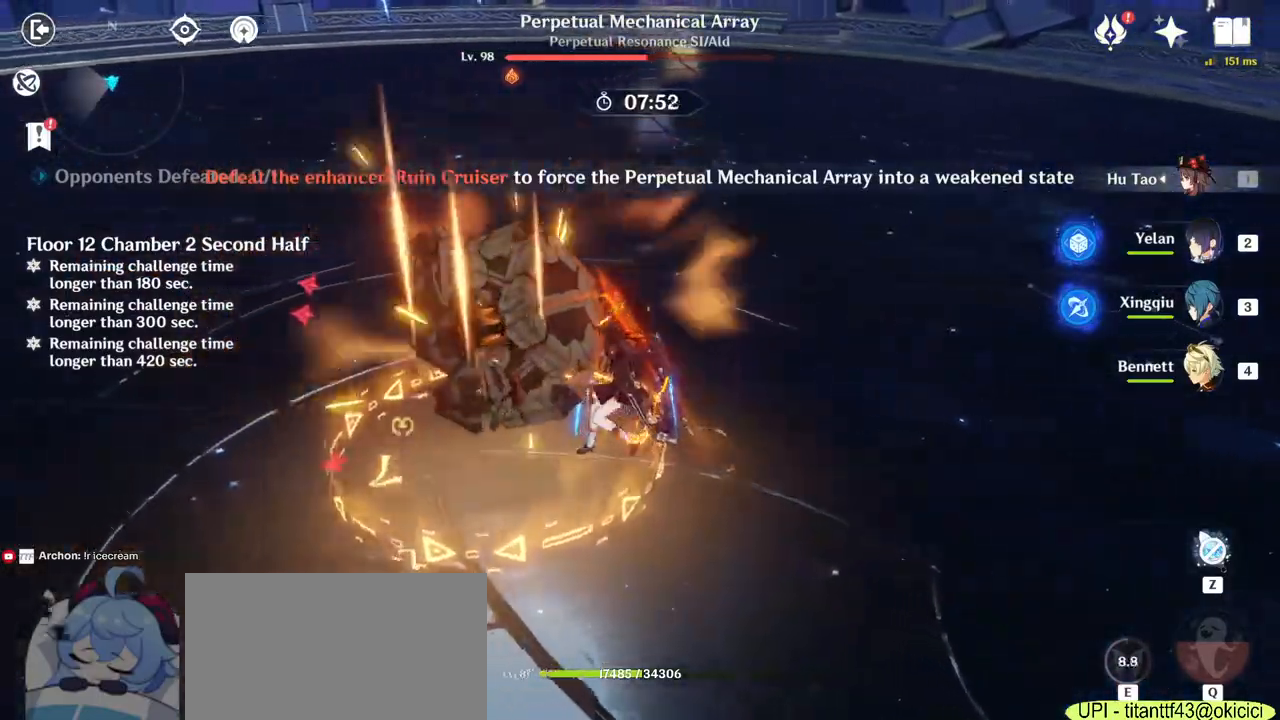
{"keys": [], "mouse": ["left"], "events": [[100, "mouse_left", "up"], [167, "mouse_left", "down"], [233, "mouse_left", "up"], [283, "mouse_left", "down"], [333, "mouse_left", "up"], [367, "mouse_left", "down"]]}
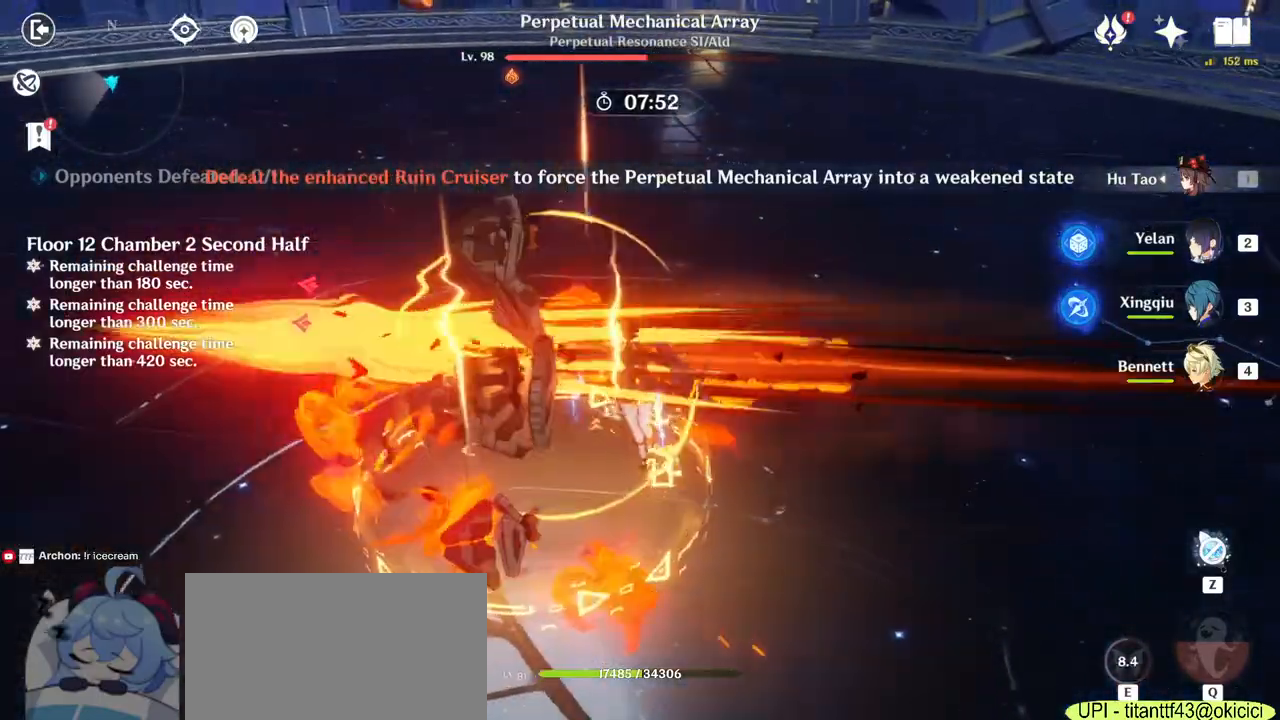
{"keys": [], "mouse": ["left"], "events": [[317, "mouse_left", "up"], [333, "mouse_left", "down"], [417, "mouse_left", "up"], [467, "mouse_left", "down"]]}
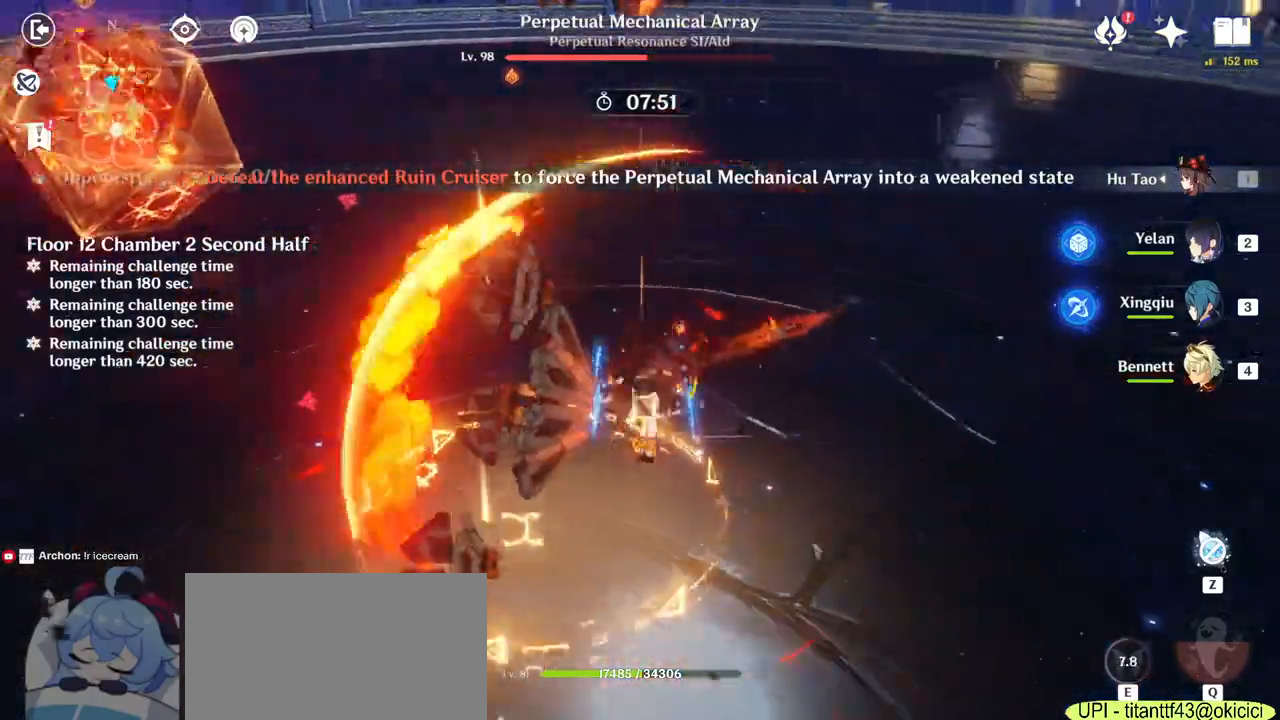
{"keys": ["s"], "mouse": ["left"], "events": [[200, "mouse_left", "up"], [250, "mouse_left", "down"], [317, "mouse_left", "up"], [350, "mouse_left", "down"], [383, "s", "down"]]}
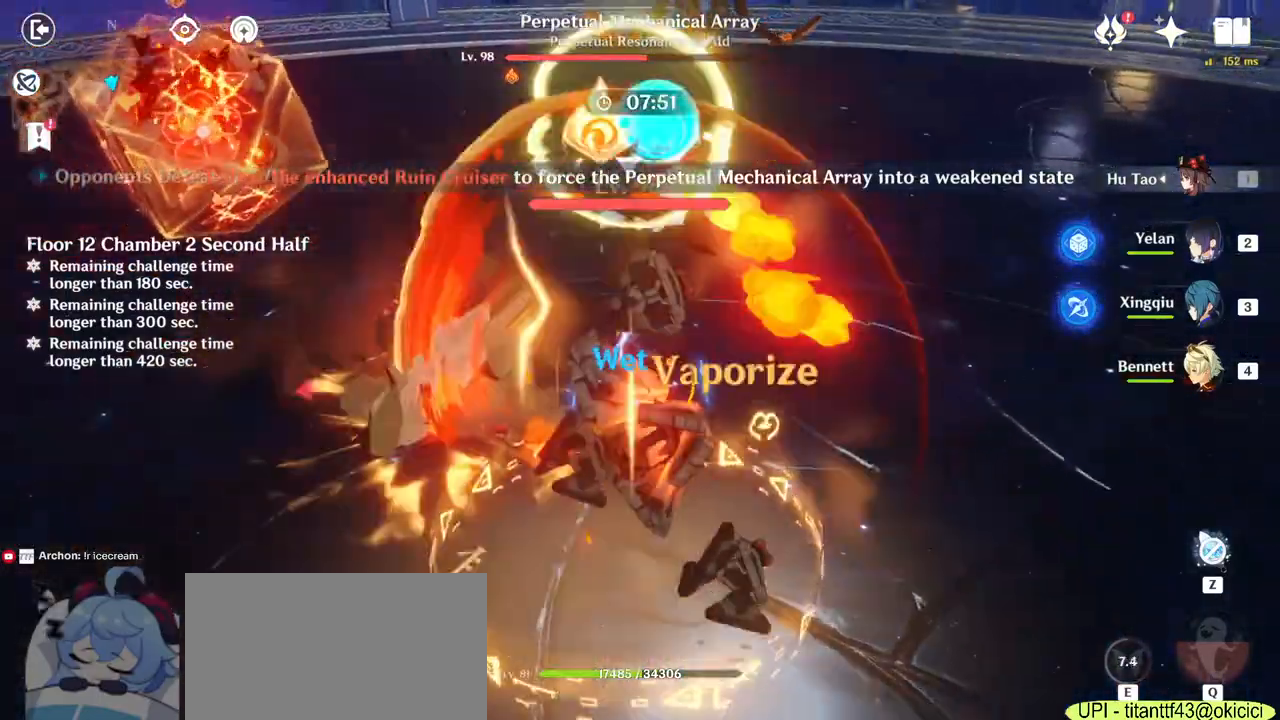
{"keys": ["d", "s"], "mouse": [], "events": [[17, "mouse_left", "up"], [50, "mouse_left", "down"], [117, "mouse_left", "up"], [150, "mouse_left", "down"], [217, "mouse_left", "up"], [250, "mouse_left", "down"], [367, "d", "down"], [483, "mouse_left", "up"]]}
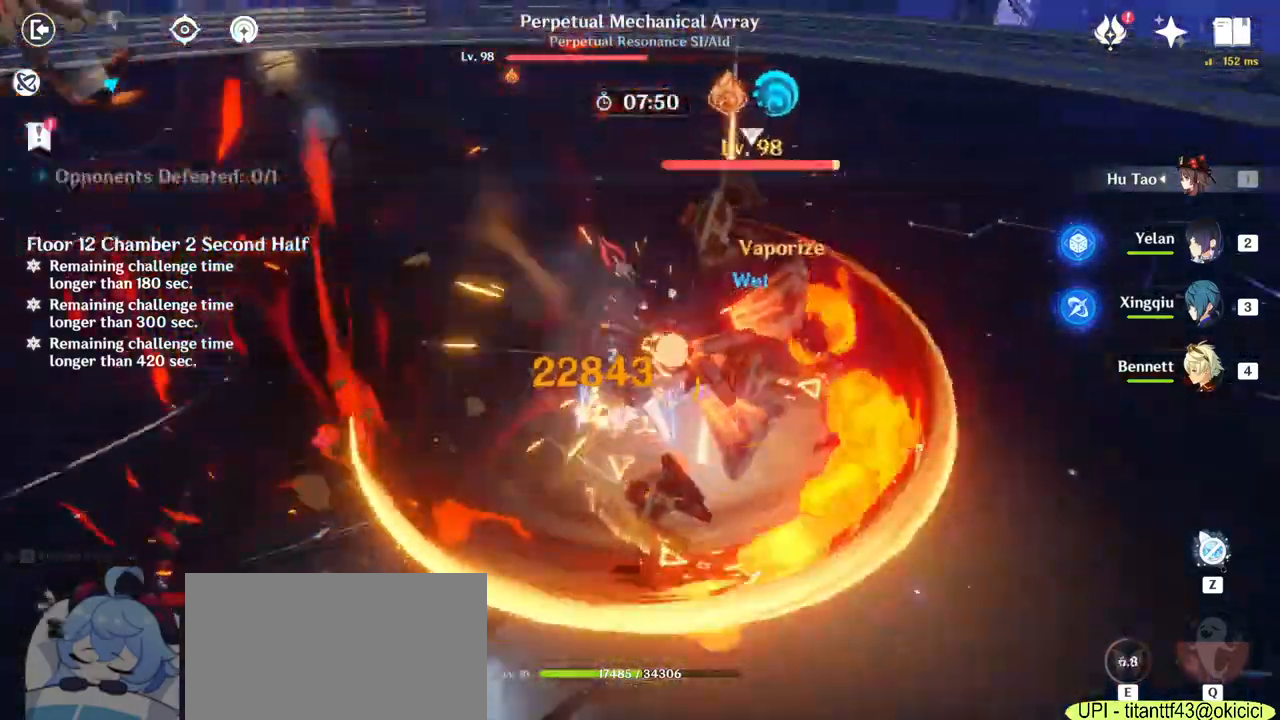
{"keys": ["d", "w"], "mouse": [], "events": [[33, "mouse_left", "down"], [100, "mouse_left", "up"], [150, "mouse_left", "down"], [167, "s", "up"], [300, "mouse_left", "up"], [350, "mouse_left", "down"], [400, "mouse_left", "up"], [433, "mouse_left", "down"], [467, "w", "down"], [500, "mouse_left", "up"]]}
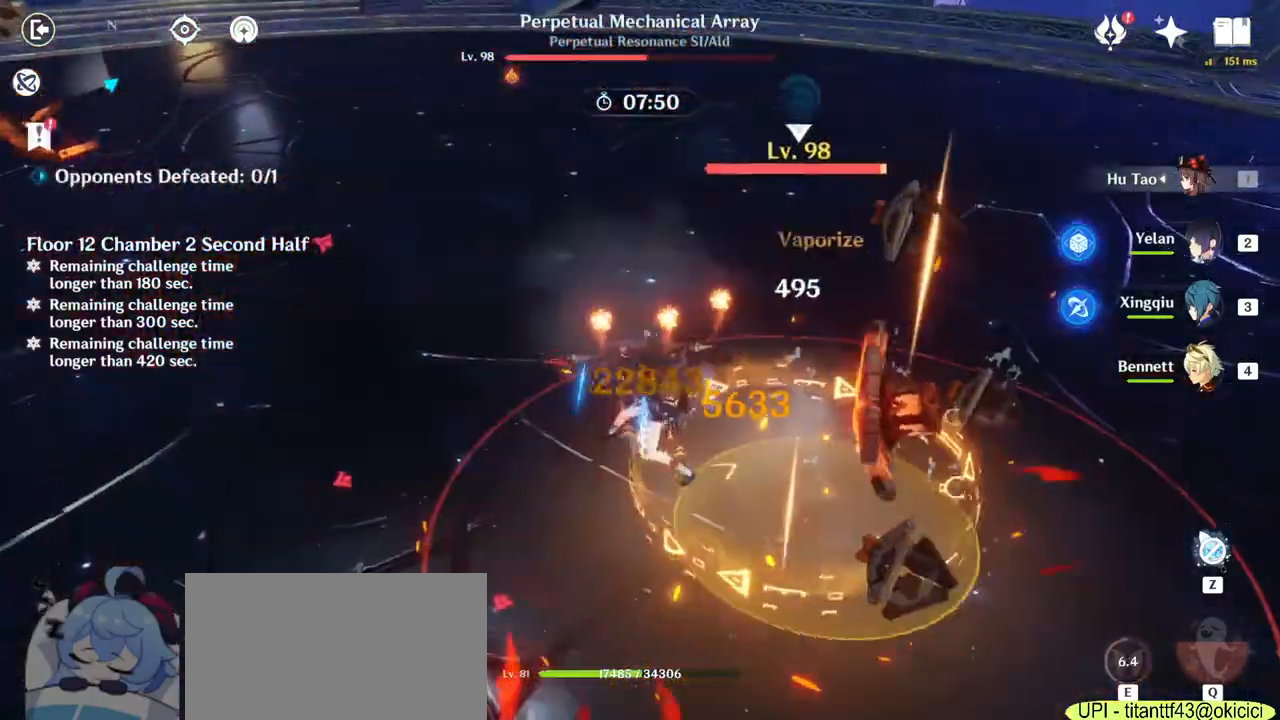
{"keys": ["d", "w"], "mouse": [], "events": [[33, "mouse_left", "down"], [100, "mouse_left", "up"], [150, "mouse_left", "down"], [217, "mouse_left", "up"], [250, "mouse_left", "down"], [317, "mouse_left", "up"], [350, "mouse_left", "down"], [417, "mouse_left", "up"]]}
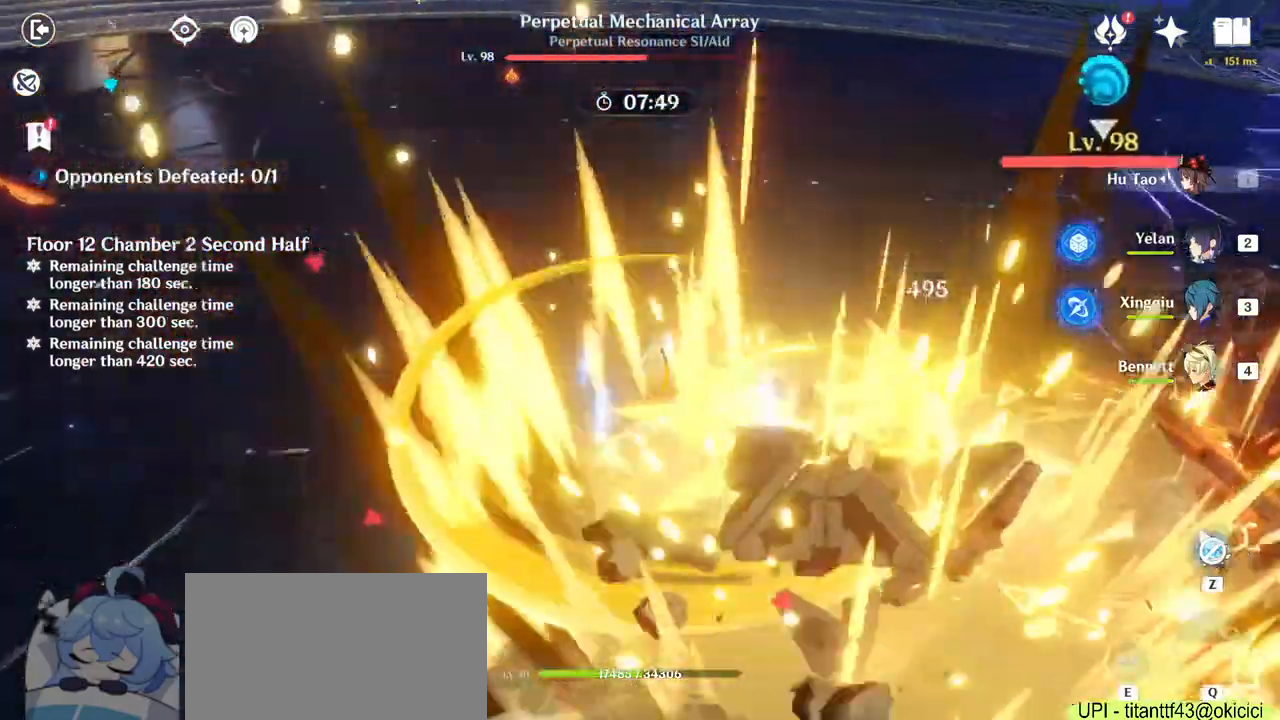
{"keys": ["d", "w"], "mouse": [], "events": [[67, "2", "down"], [200, "2", "up"]]}
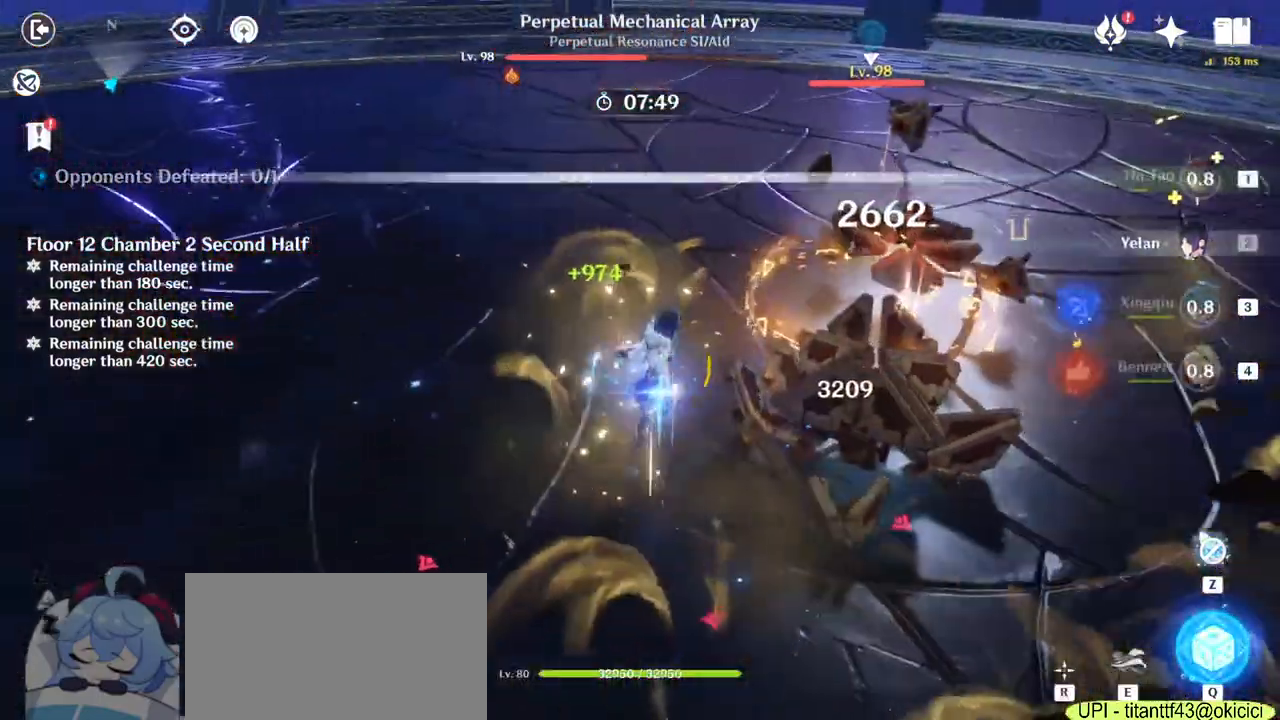
{"keys": ["e", "w"], "mouse": [], "events": [[183, "d", "up"], [317, "e", "down"], [400, "e", "up"], [483, "e", "down"]]}
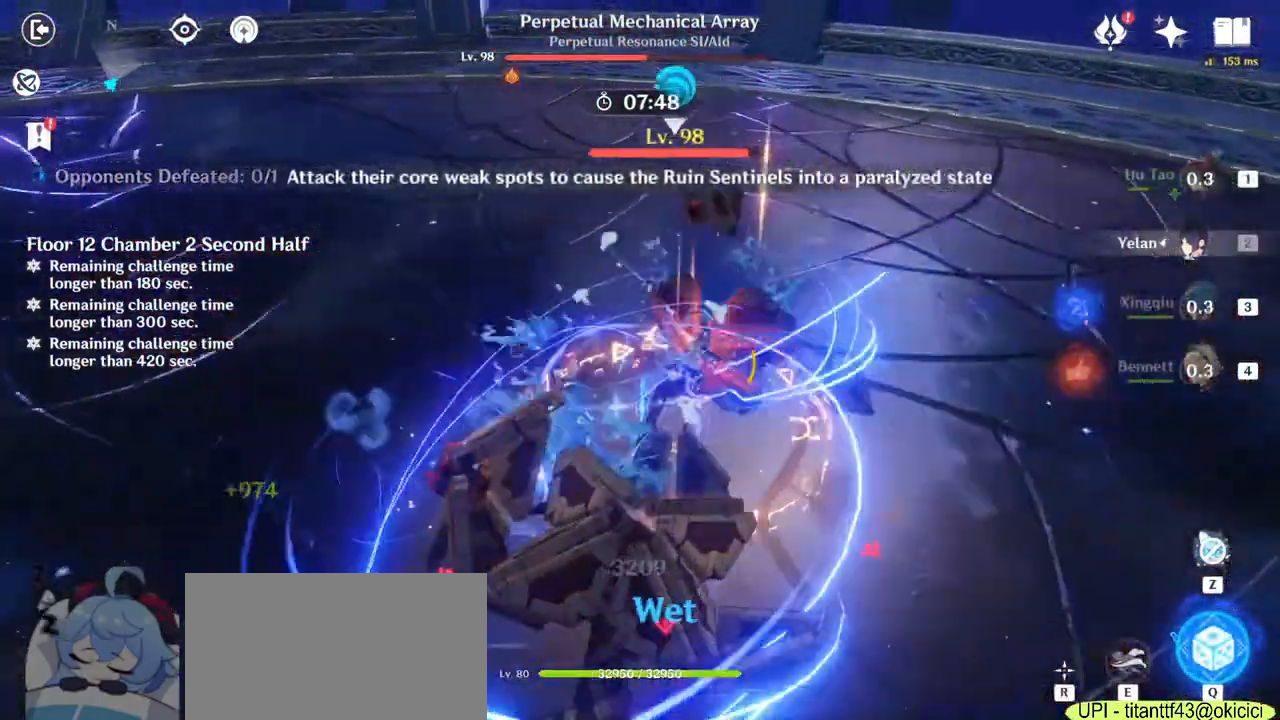
{"keys": ["a", "w"], "mouse": [], "events": [[67, "e", "up"], [117, "a", "down"], [150, "mouse_right", "down"], [300, "mouse_right", "up"], [383, "mouse_left", "down"], [483, "mouse_left", "up"]]}
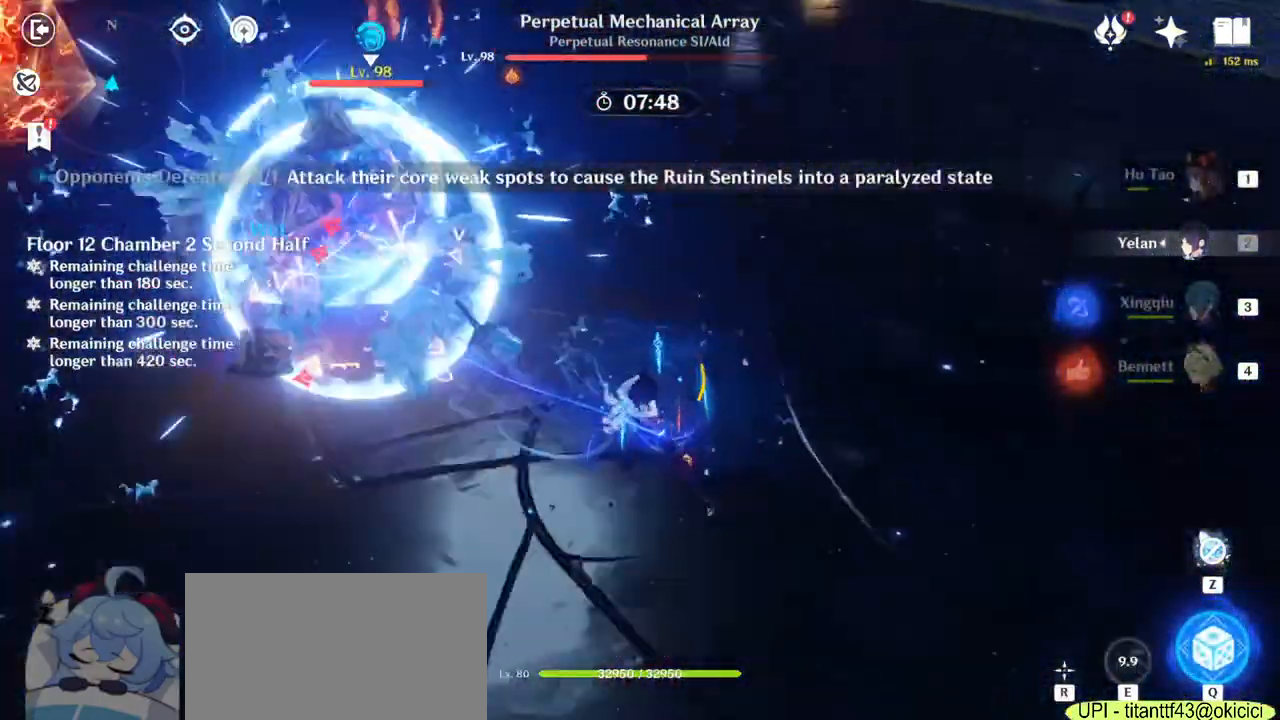
{"keys": ["q", "w"], "mouse": [], "events": [[167, "a", "up"], [200, "mouse_left", "down"], [300, "q", "down"], [317, "mouse_left", "up"], [383, "q", "up"], [467, "q", "down"]]}
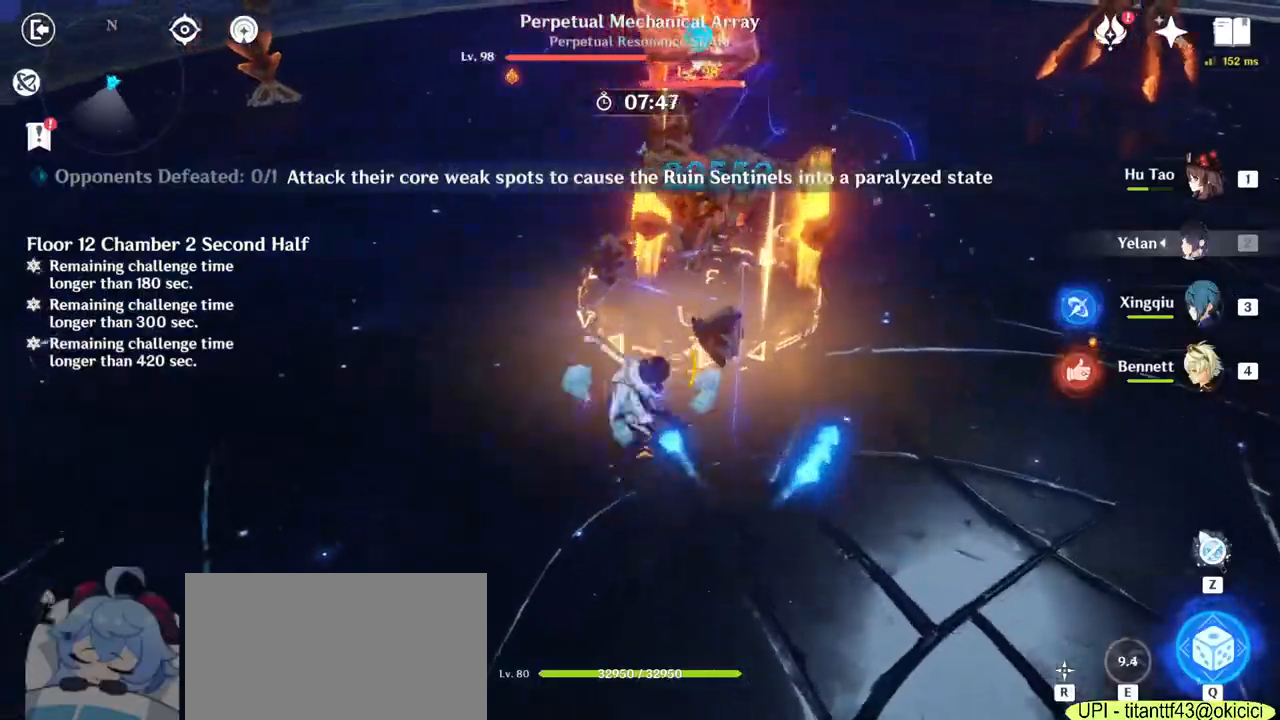
{"keys": ["a", "w"], "mouse": []}
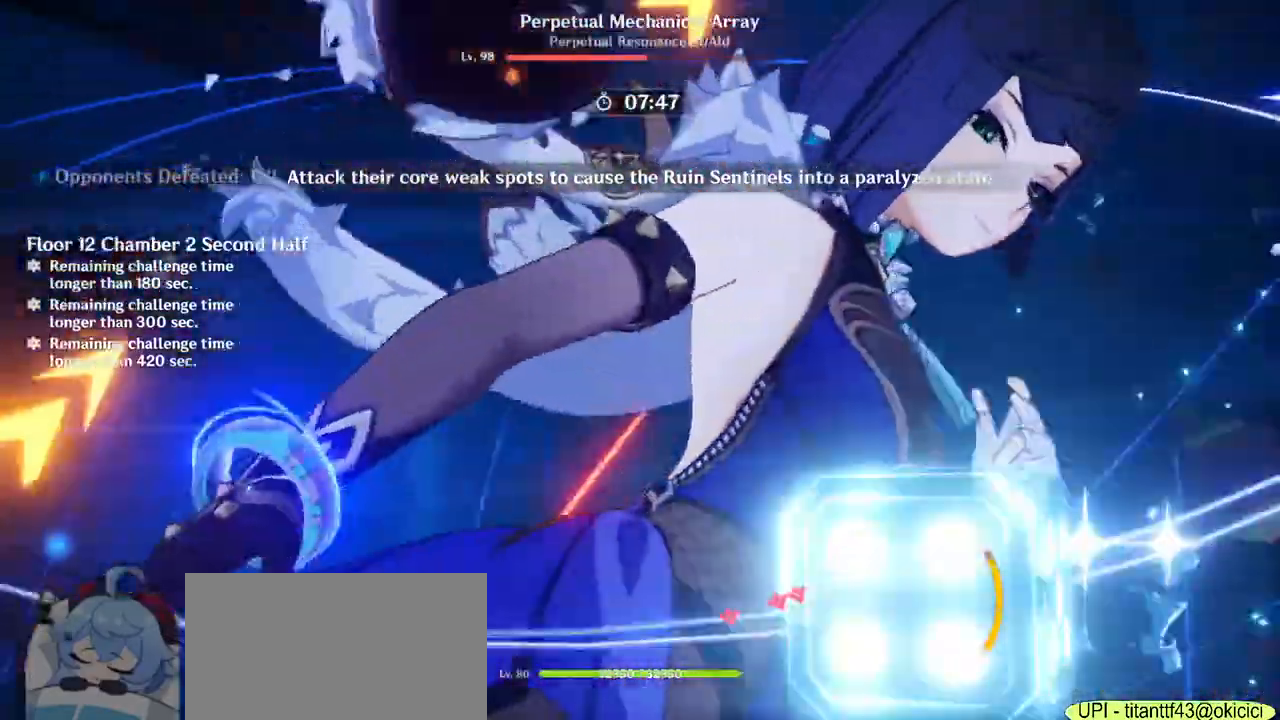
{"keys": ["a", "w"], "mouse": []}
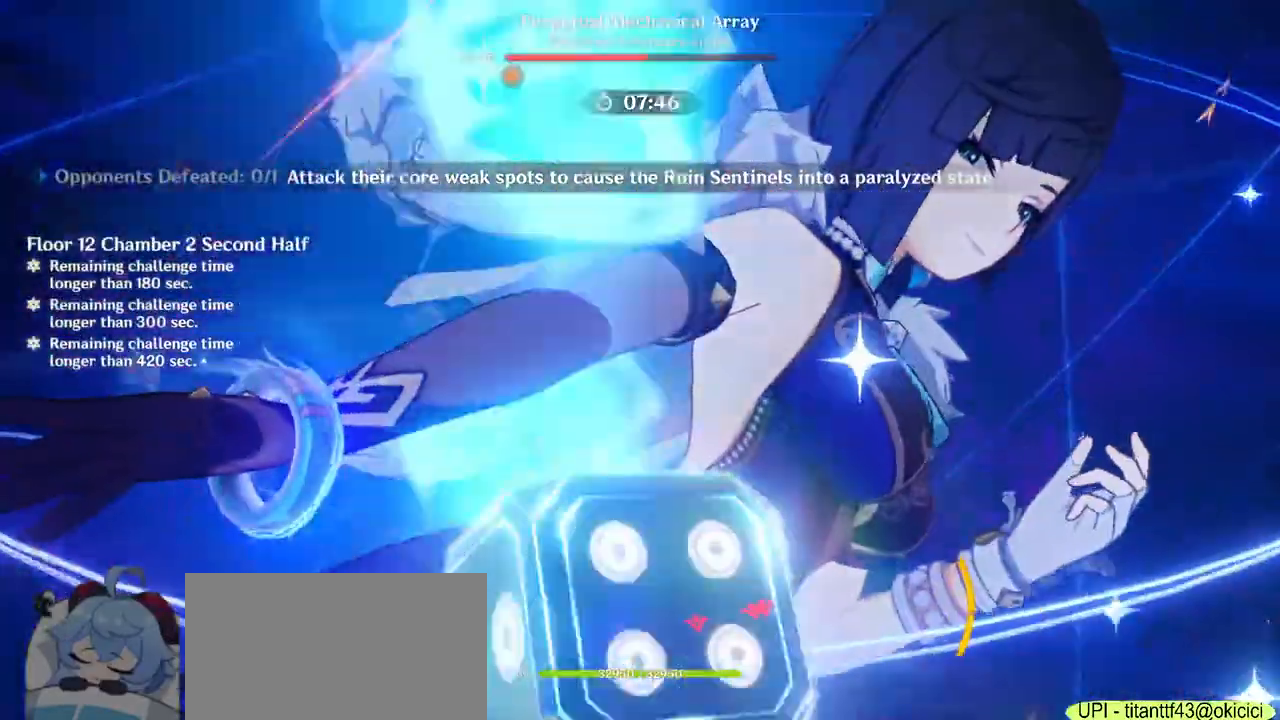
{"keys": ["a", "w"], "mouse": []}
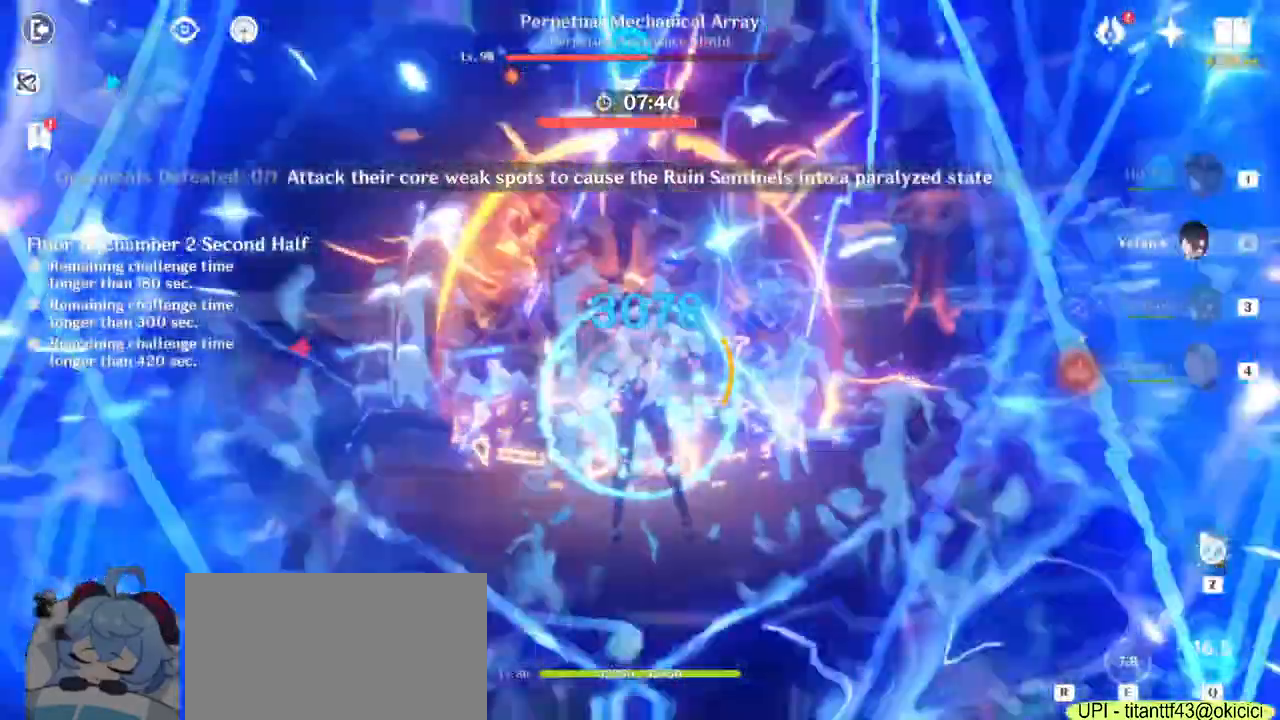
{"keys": ["q", "w"], "mouse": [], "events": [[17, "a", "up"], [100, "w", "up"], [150, "w", "down"], [233, "q", "down"], [300, "q", "up"], [417, "q", "down"]]}
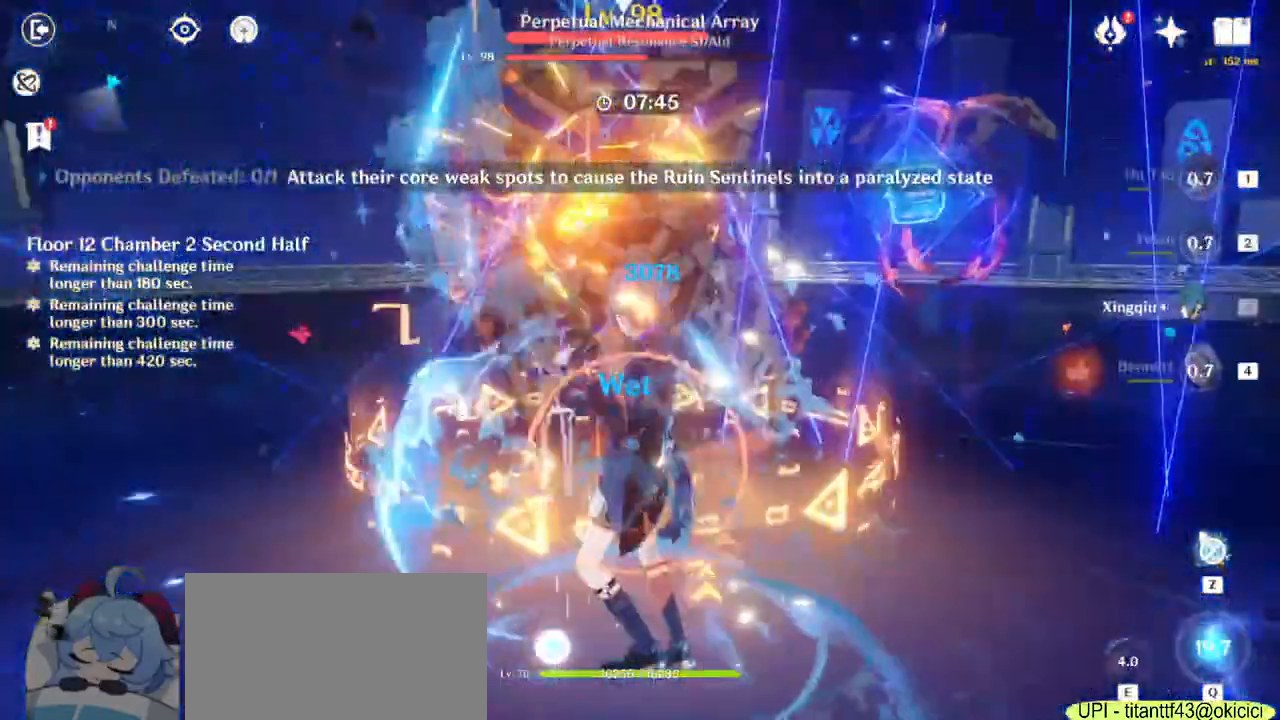
{"keys": ["4", "a"], "mouse": [], "events": [[17, "q", "up"], [200, "a", "down"], [200, "mouse_left", "down"], [250, "w", "up"], [283, "mouse_left", "up"], [467, "4", "down"]]}
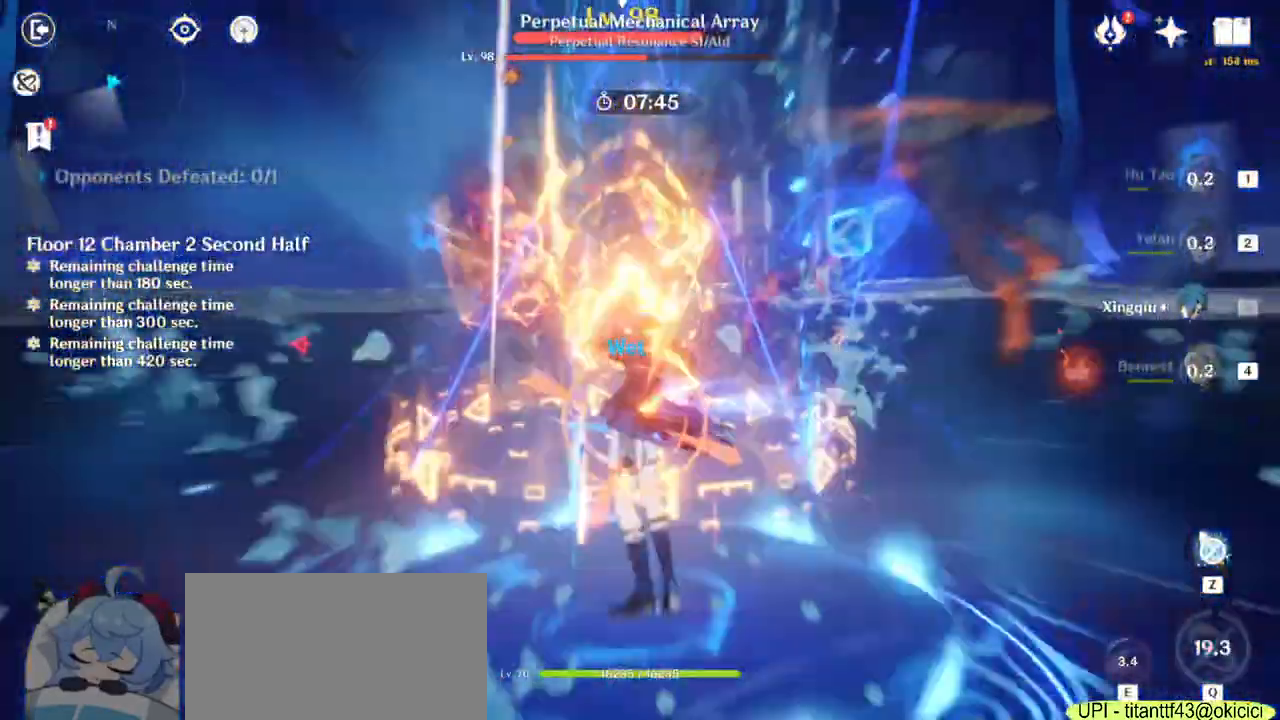
{"keys": ["s"], "mouse": [], "events": [[100, "4", "up"], [117, "a", "up"], [350, "s", "down"]]}
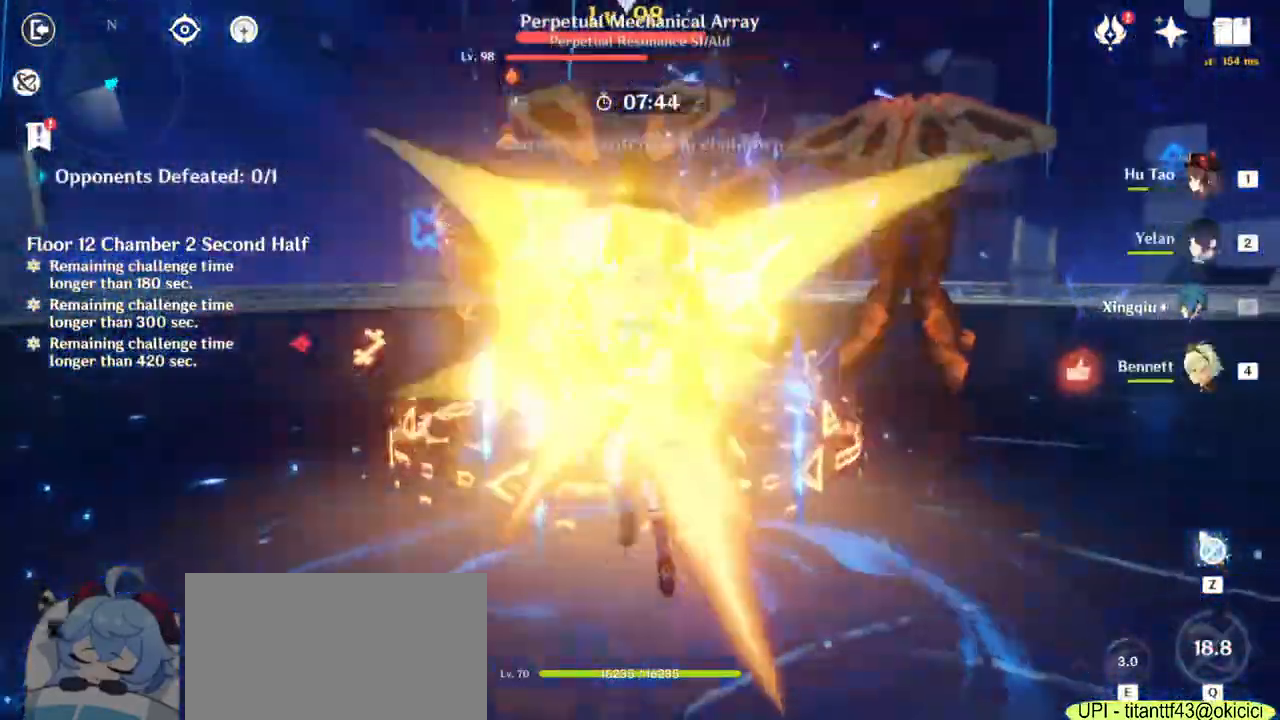
{"keys": ["s"], "mouse": [], "events": [[350, "e", "down"], [433, "e", "up"]]}
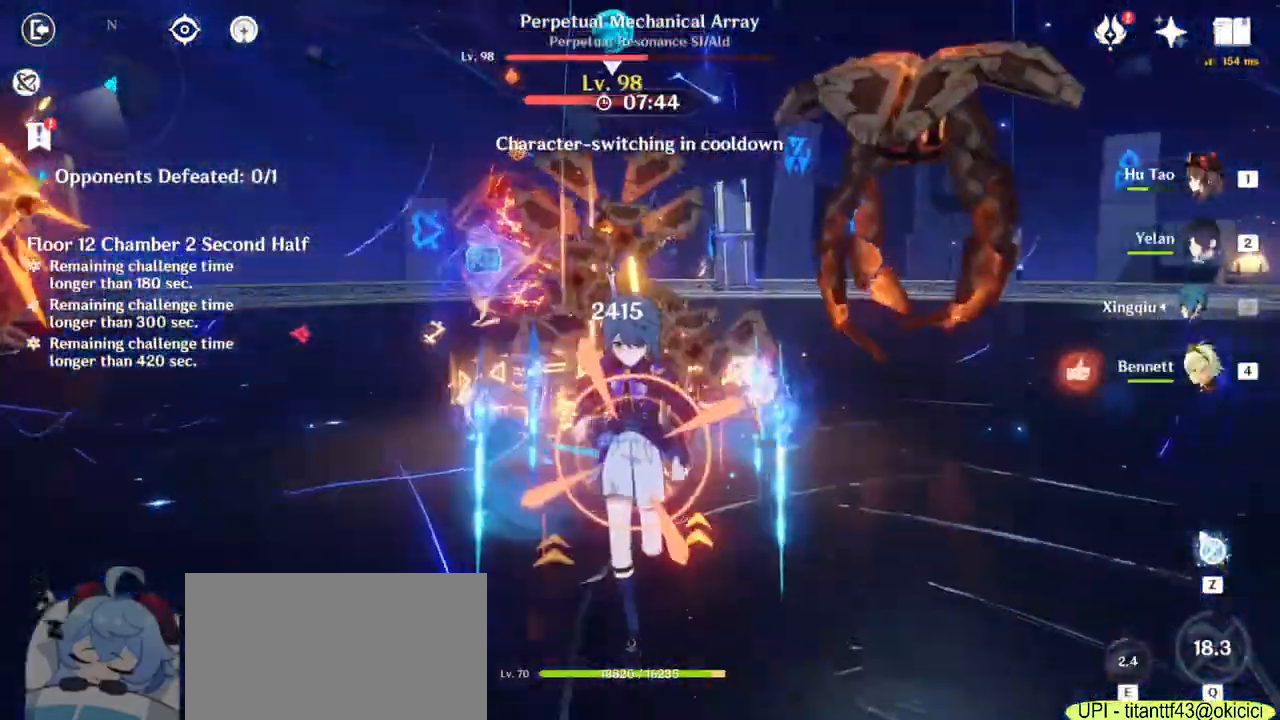
{"keys": ["w"], "mouse": [], "events": [[100, "s", "up"], [183, "a", "down"], [283, "w", "down"], [383, "a", "up"]]}
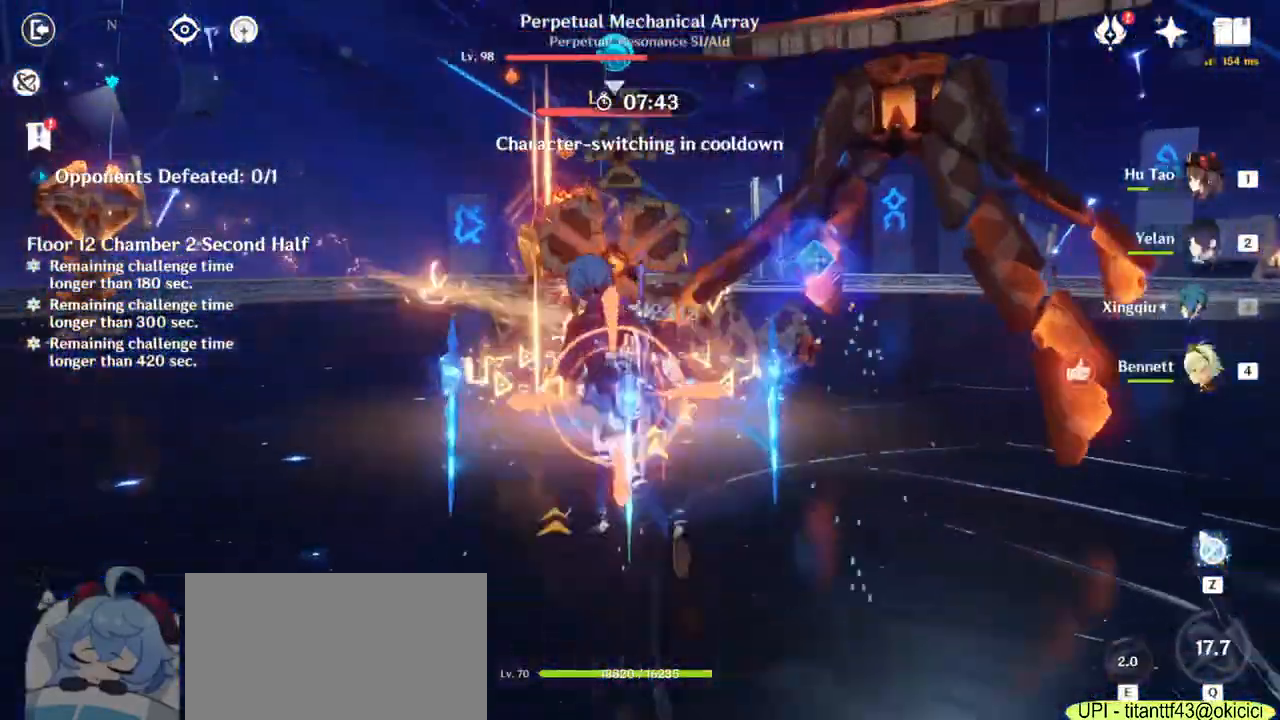
{"keys": ["w"], "mouse": [], "events": [[50, "e", "down"], [117, "e", "up"]]}
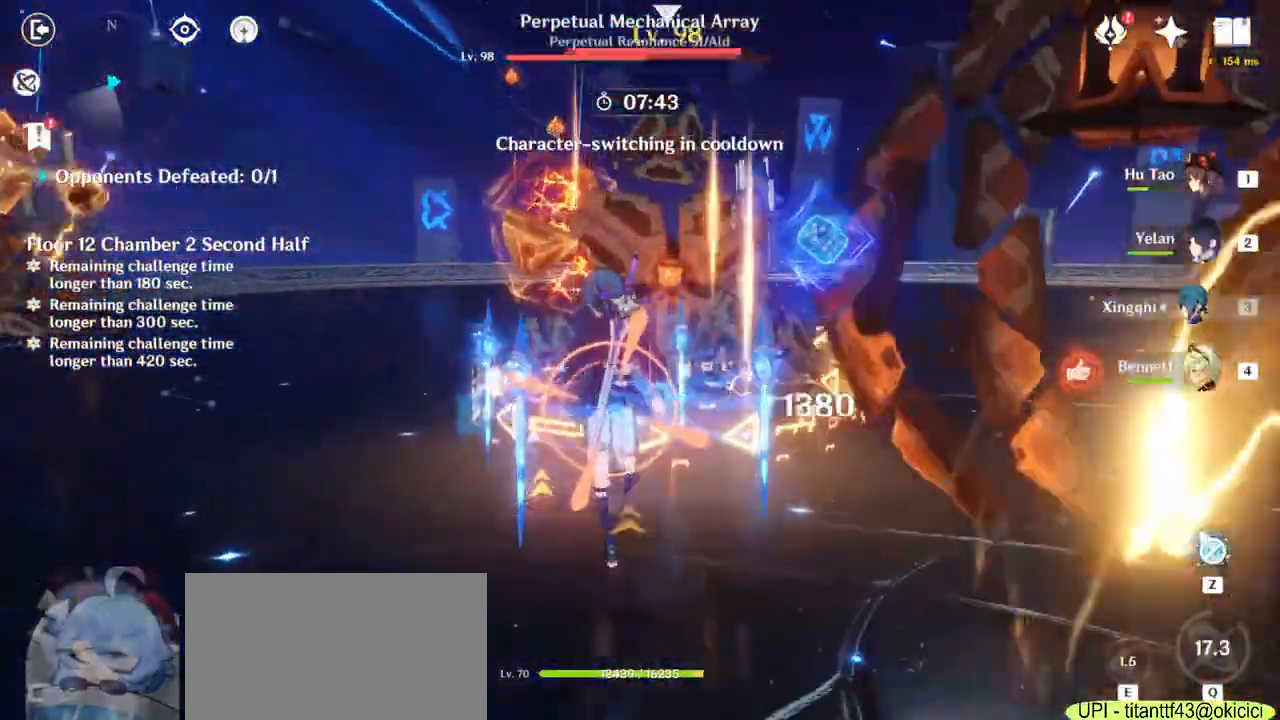
{"keys": [], "mouse": [], "events": [[67, "w", "up"], [150, "e", "down"], [233, "e", "up"], [300, "e", "down"], [400, "e", "up"]]}
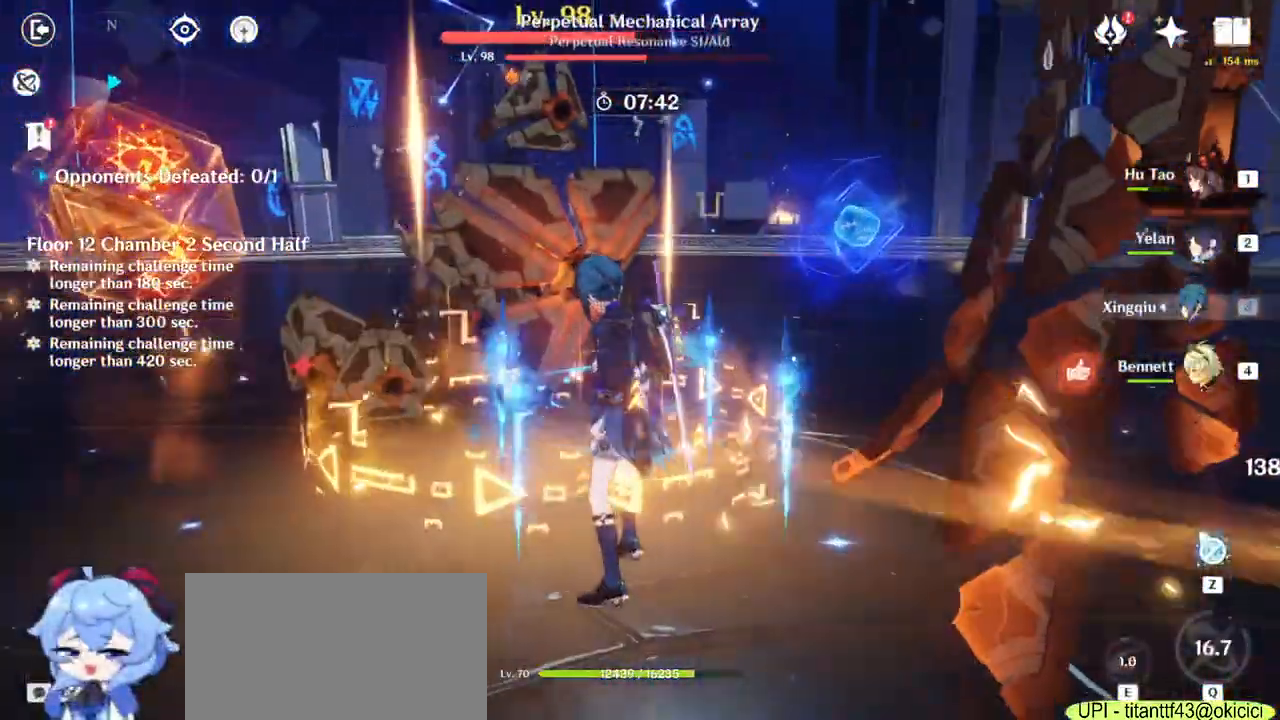
{"keys": ["s"], "mouse": [], "events": [[17, "s", "down"]]}
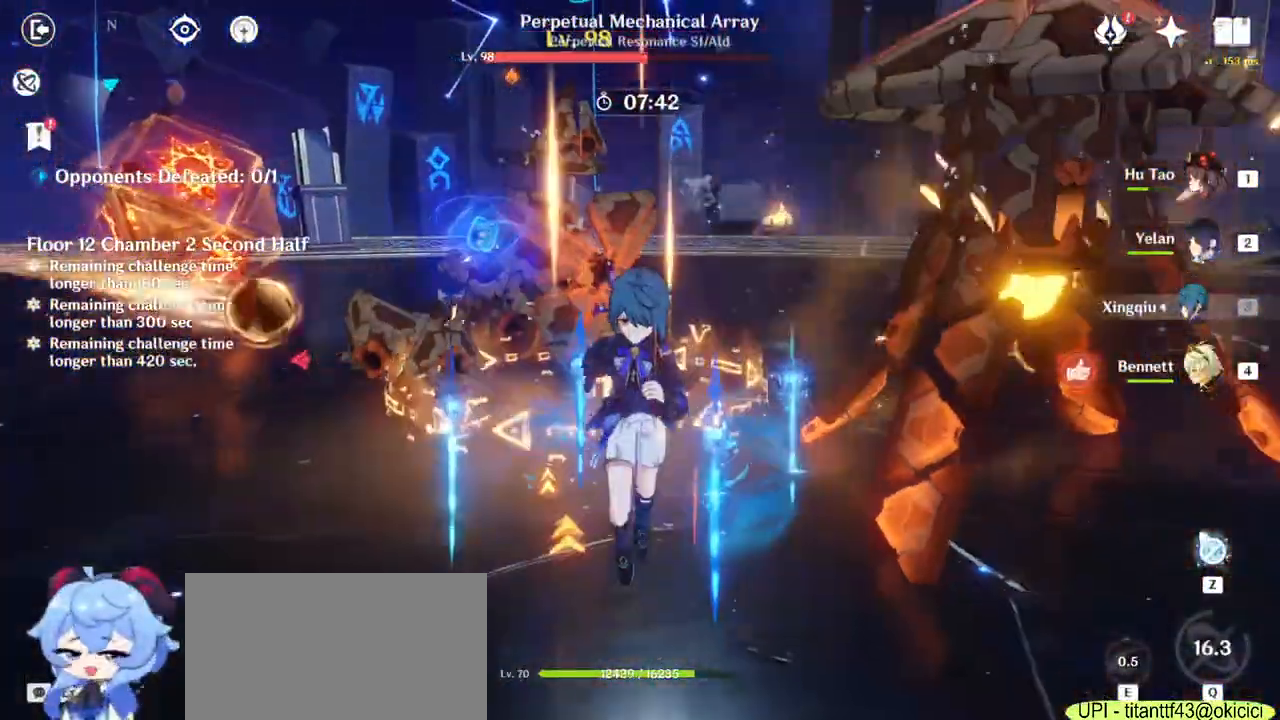
{"keys": ["w"], "mouse": [], "events": [[67, "s", "up"], [133, "d", "down"], [300, "w", "down"], [367, "d", "up"]]}